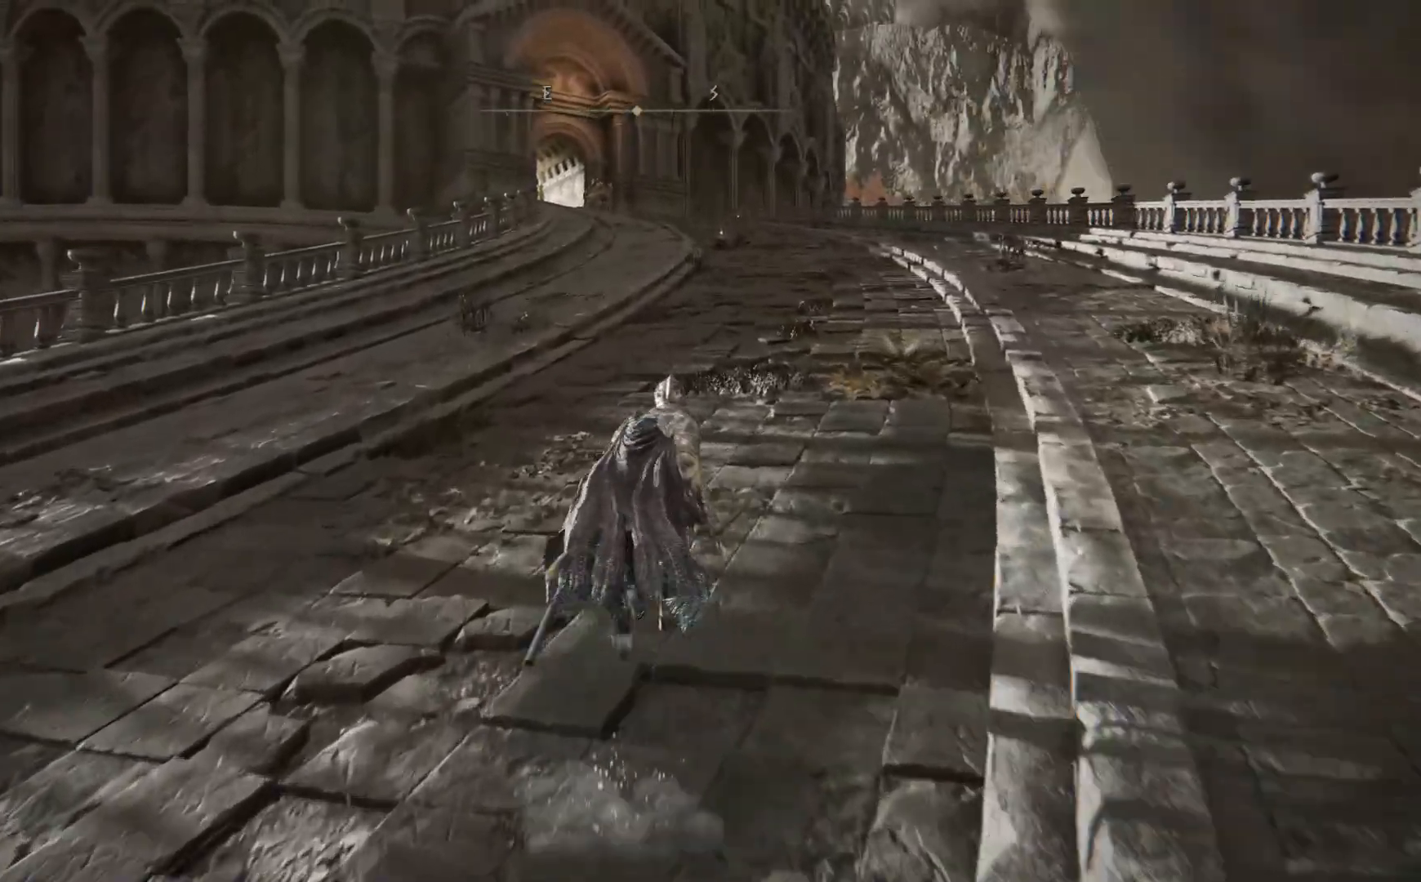
Gameplay with a controller (Xbox layout); each line is a JSON object with the inputs held at the frame after it. "events" lists button and stick changes between this image and that frame as [ms after this image, input, new state], when the widget could be followed in between.
{"buttons": ["B"], "left_stick": "up", "right_stick": "center", "events": []}
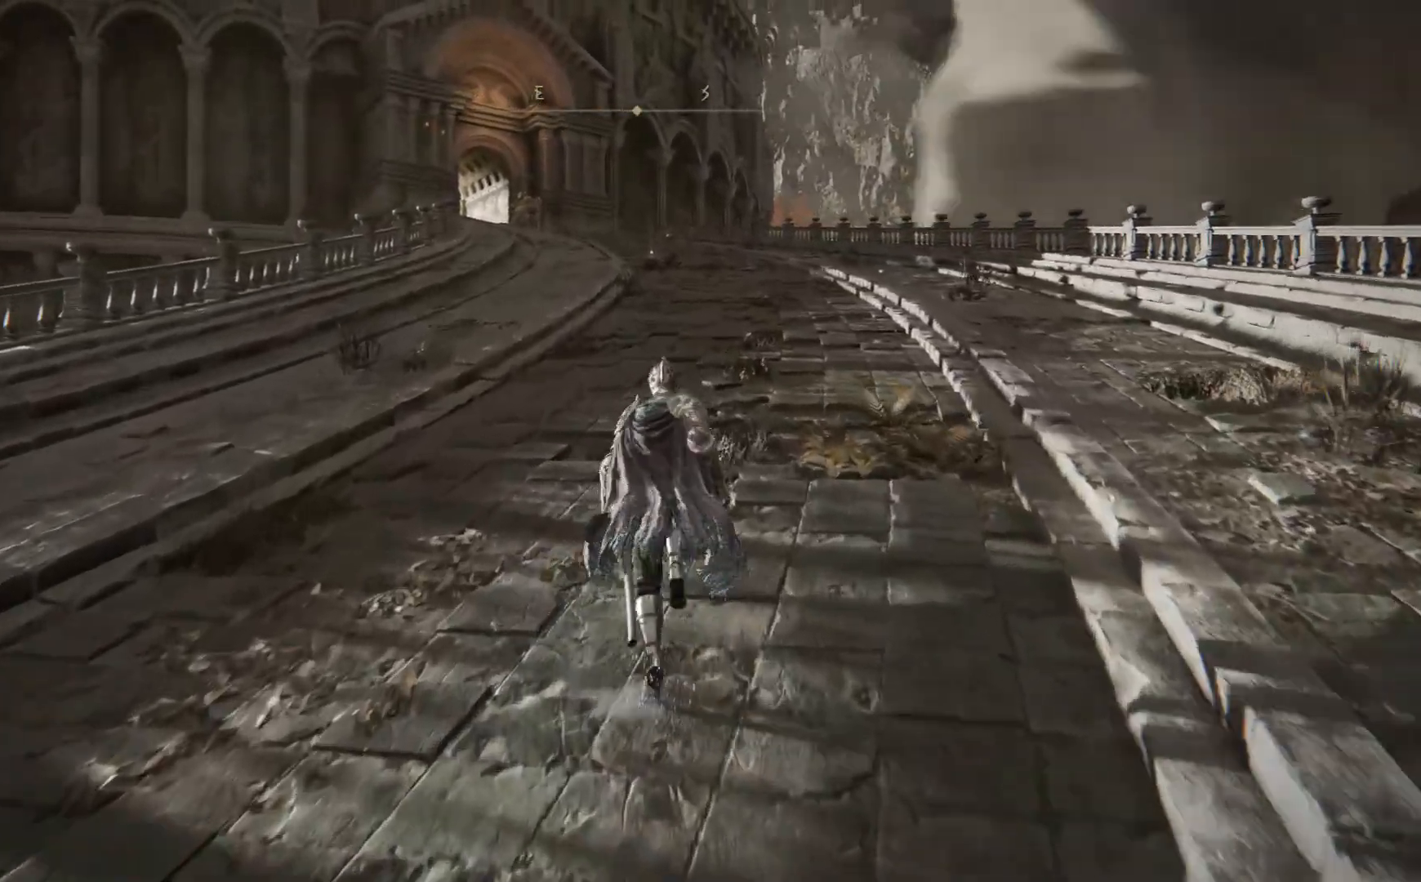
{"buttons": [], "left_stick": "up", "right_stick": "center", "events": [[33, "B", "up"], [350, "R3", "down"], [467, "R3", "up"]]}
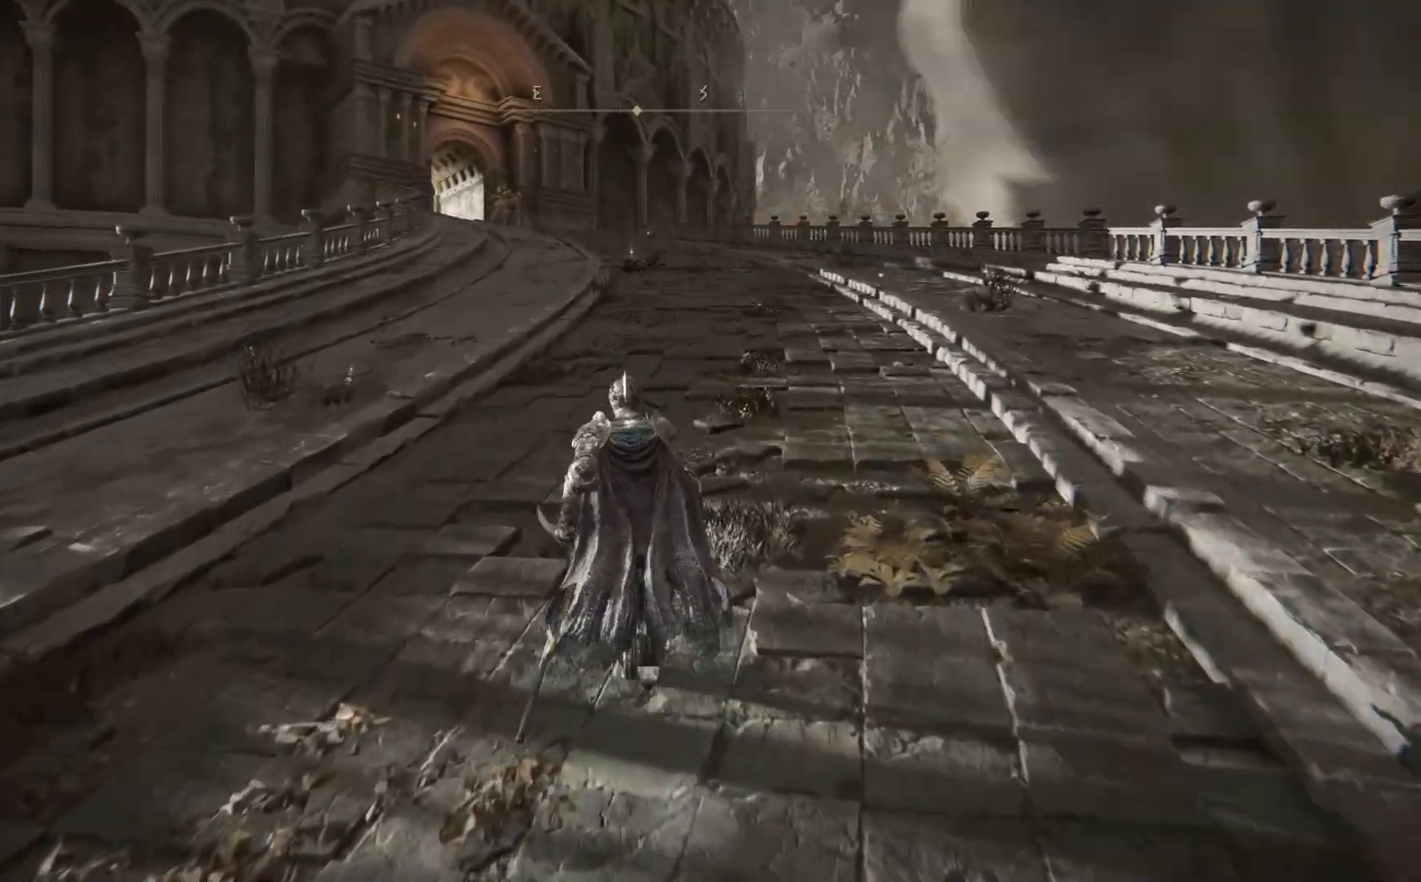
{"buttons": [], "left_stick": "up", "right_stick": "center", "events": [[200, "right_stick", "up-left"], [367, "right_stick", "center"]]}
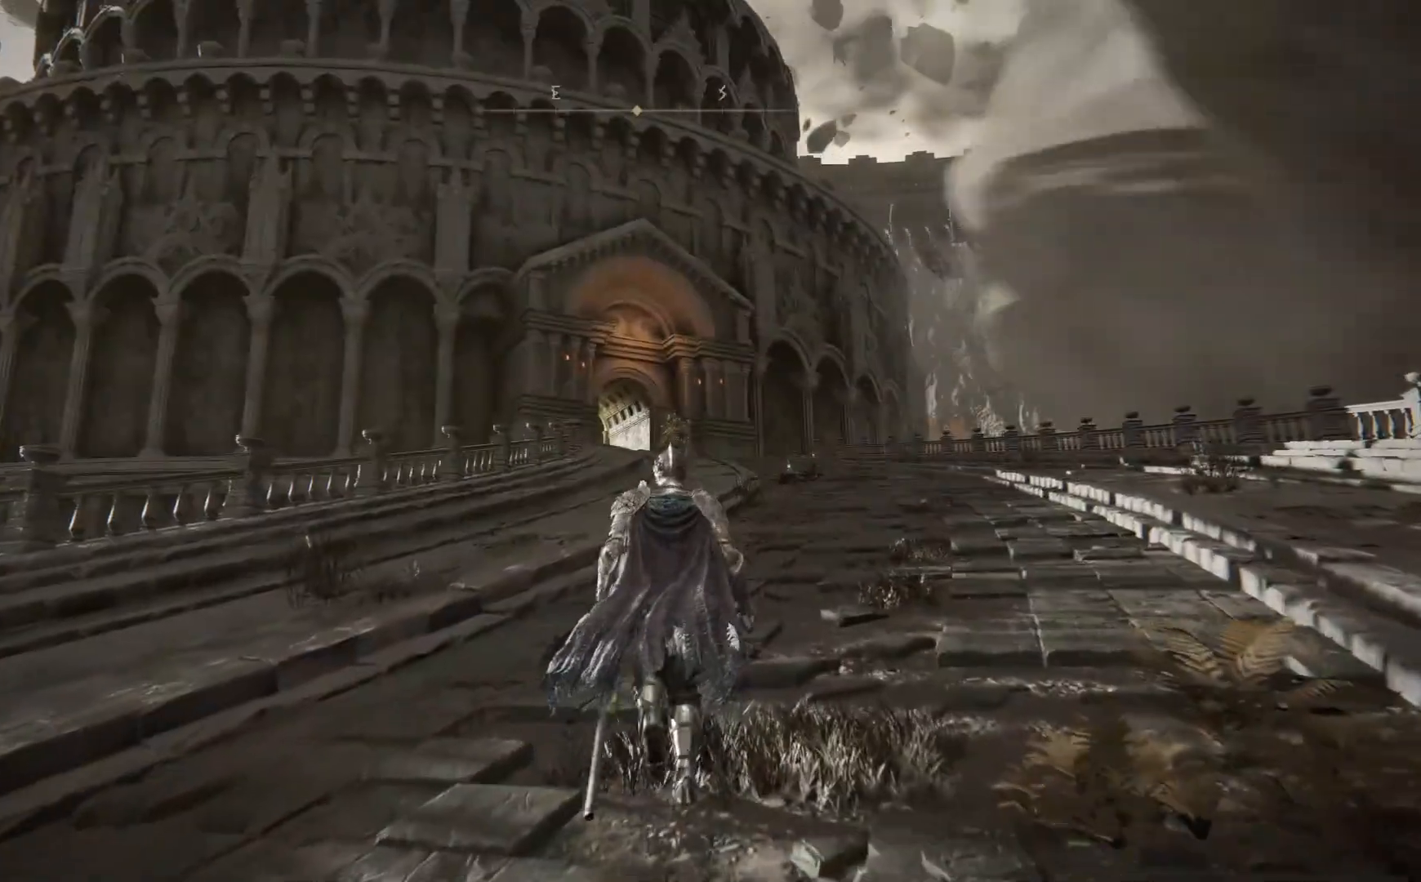
{"buttons": [], "left_stick": "up", "right_stick": "center", "events": [[50, "R3", "down"], [150, "R3", "up"], [350, "right_stick", "down-right"], [500, "right_stick", "center"]]}
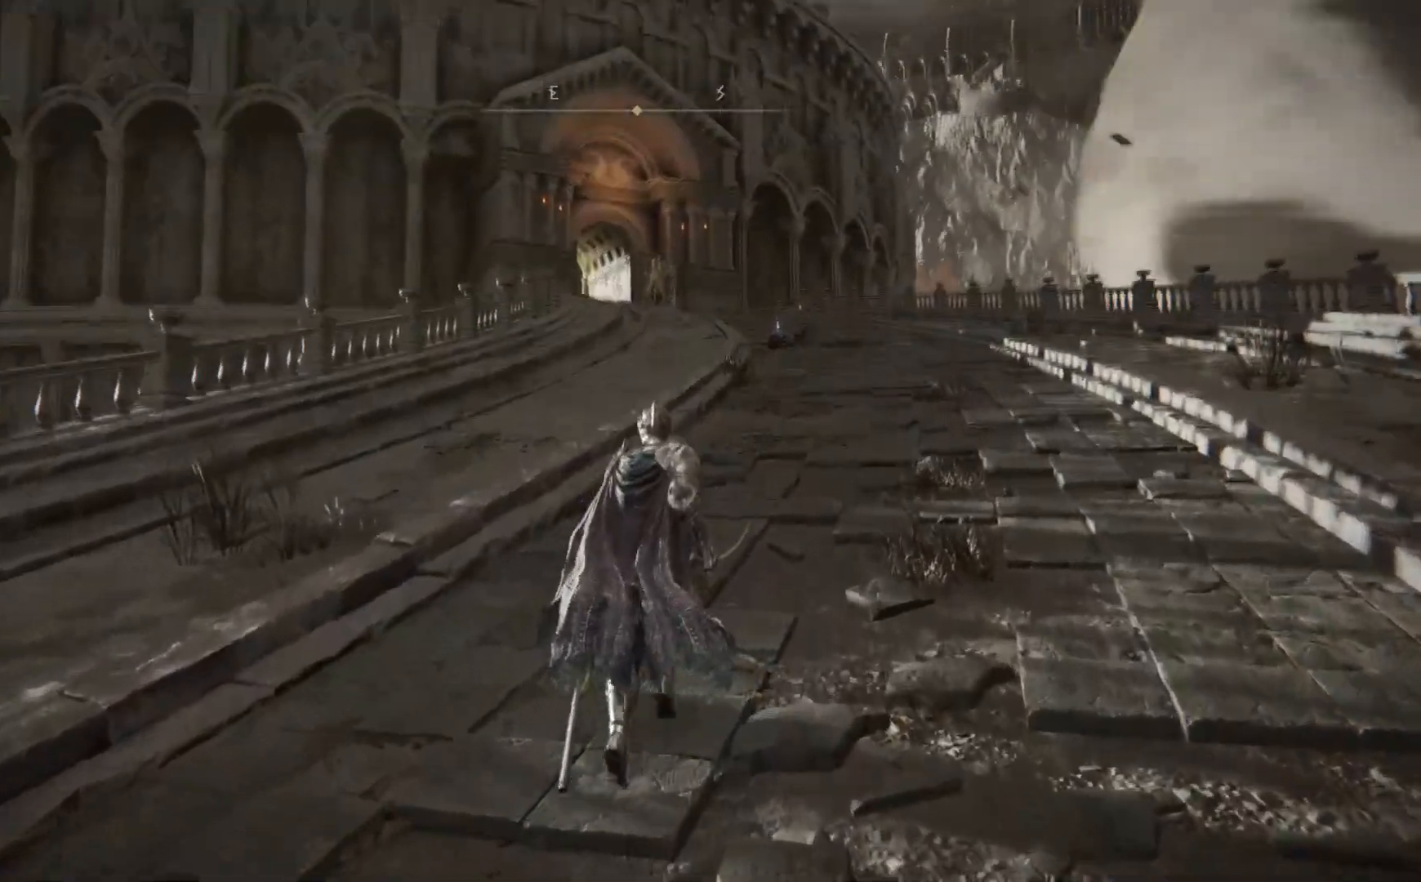
{"buttons": ["B"], "left_stick": "up", "right_stick": "center", "events": [[150, "B", "down"]]}
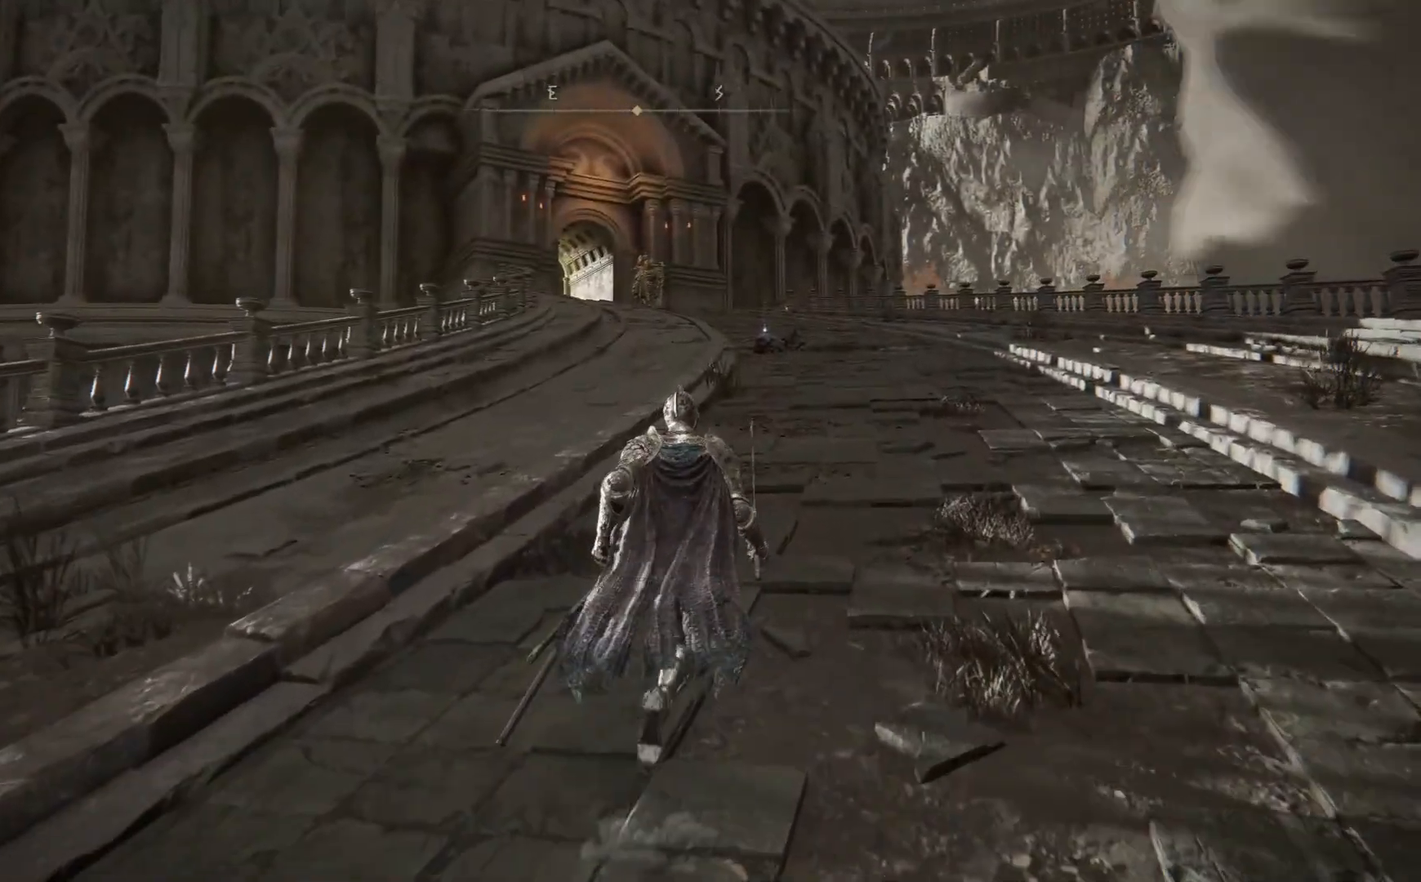
{"buttons": ["B"], "left_stick": "up", "right_stick": "center", "events": []}
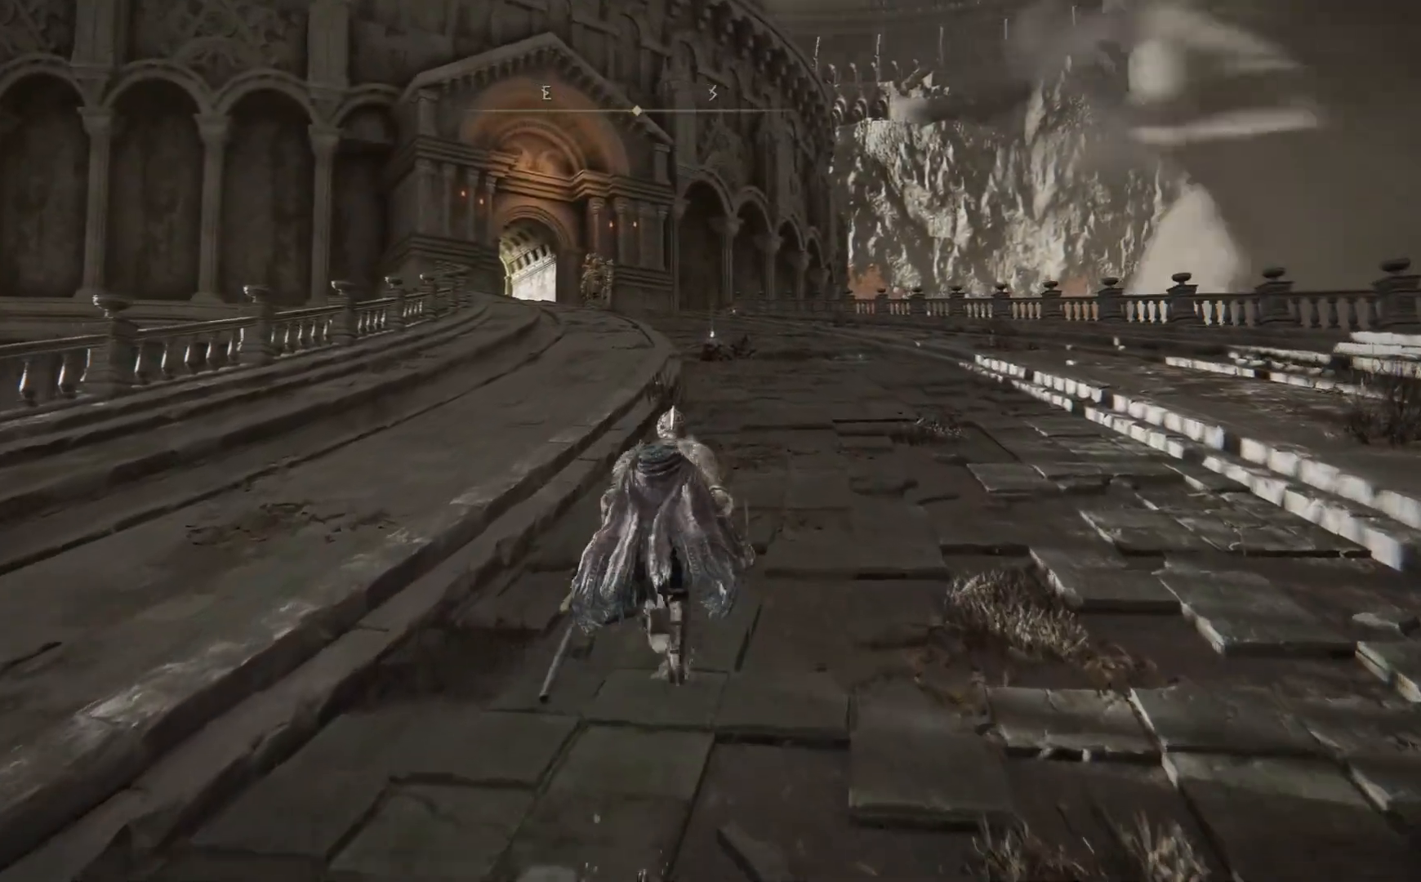
{"buttons": ["B"], "left_stick": "up", "right_stick": "center", "events": []}
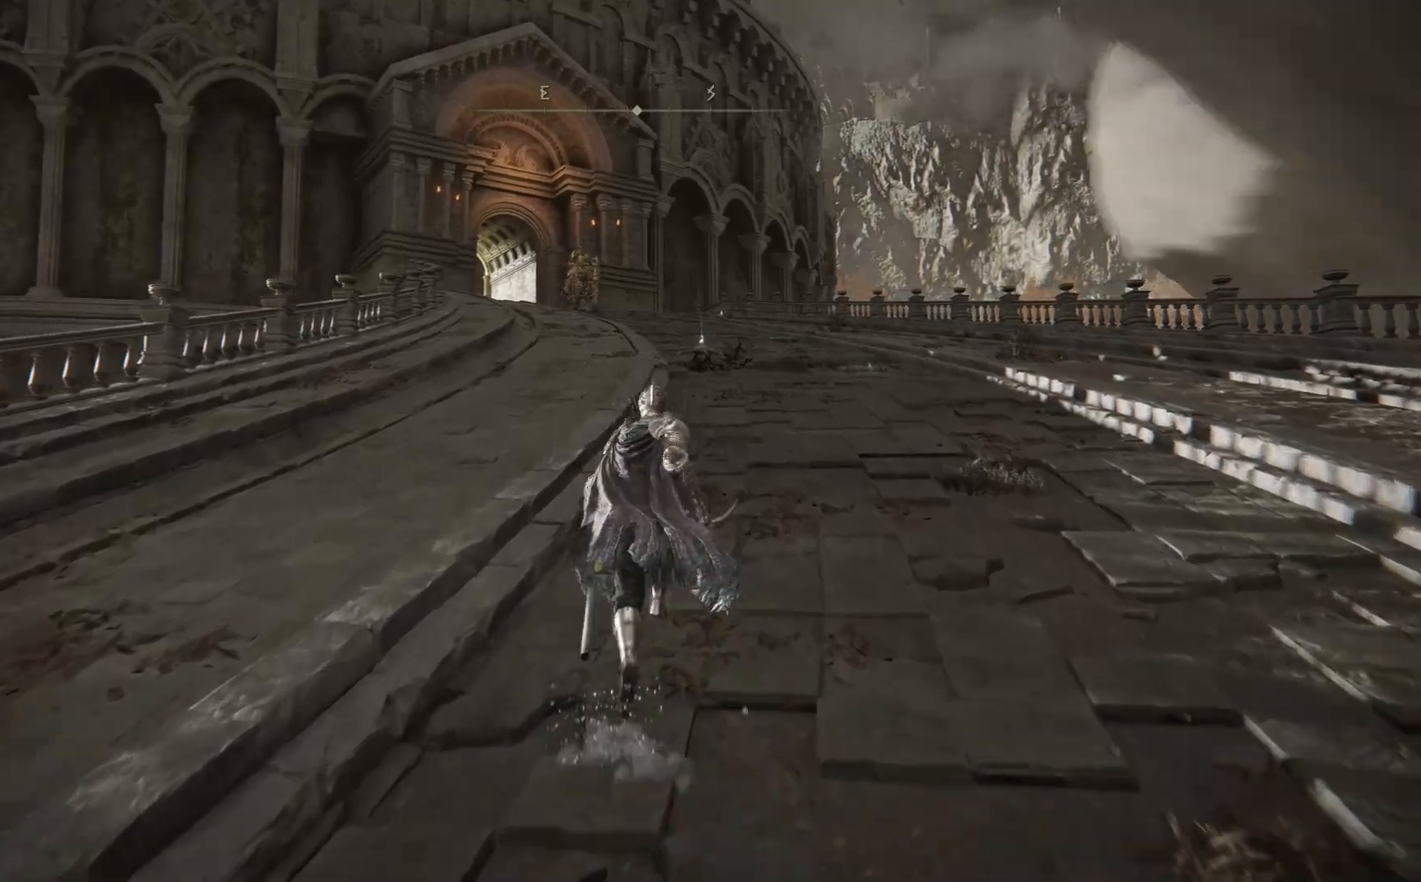
{"buttons": ["B"], "left_stick": "up", "right_stick": "center", "events": []}
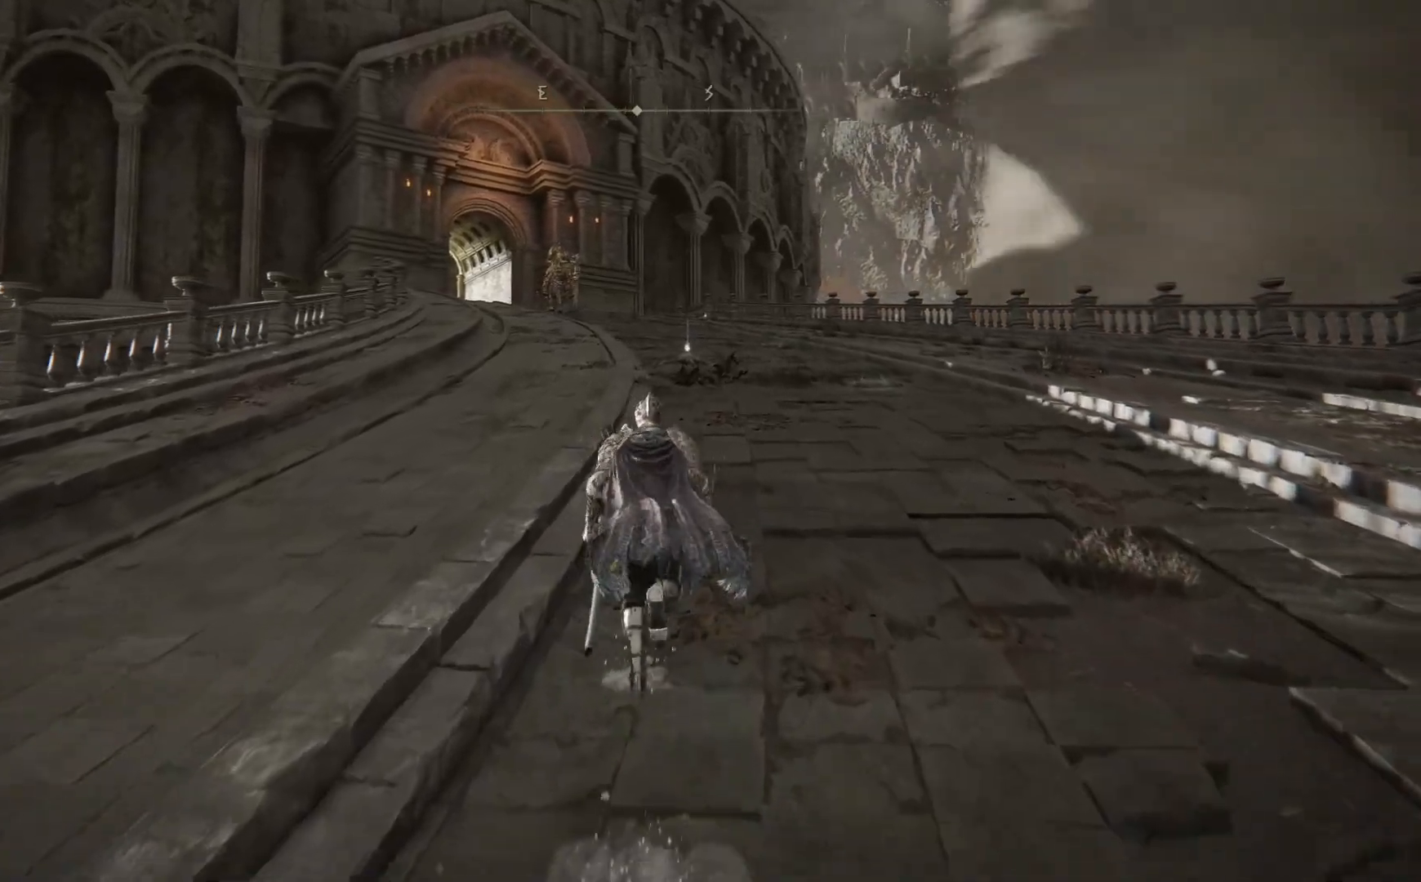
{"buttons": ["B"], "left_stick": "up", "right_stick": "center", "events": []}
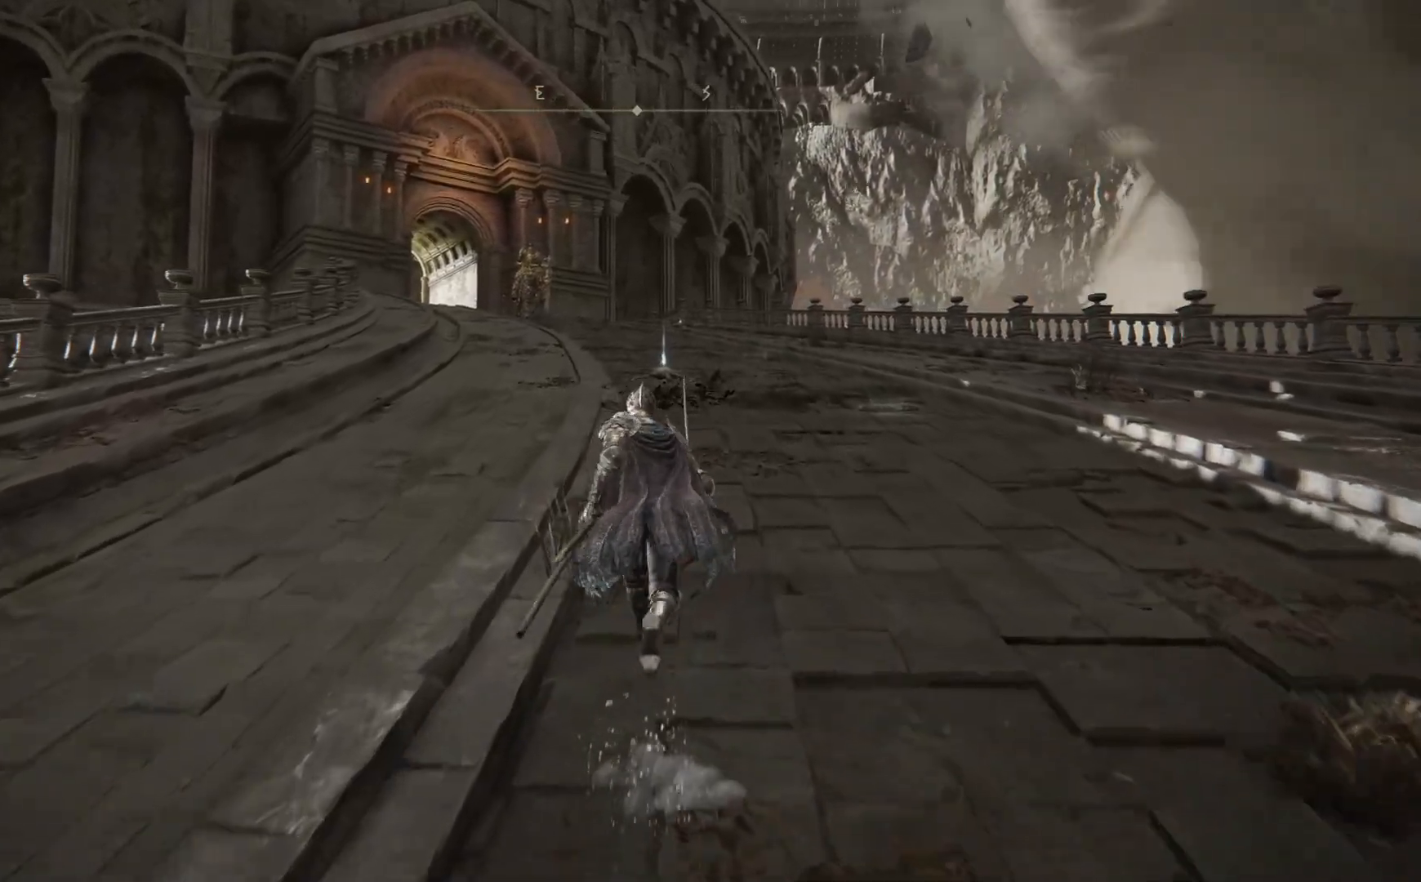
{"buttons": ["B"], "left_stick": "up", "right_stick": "center", "events": []}
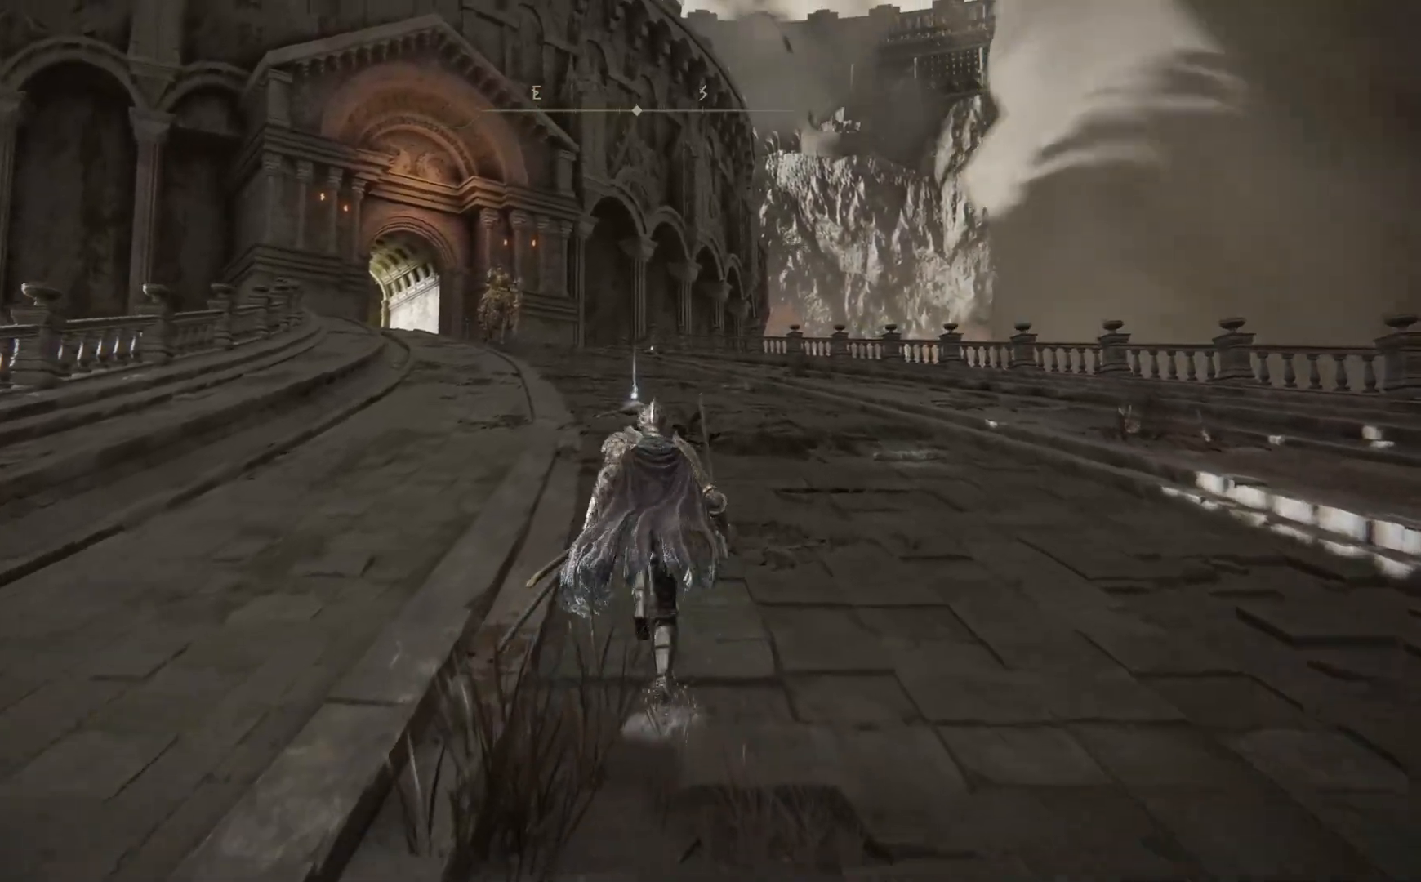
{"buttons": ["B"], "left_stick": "up", "right_stick": "center", "events": []}
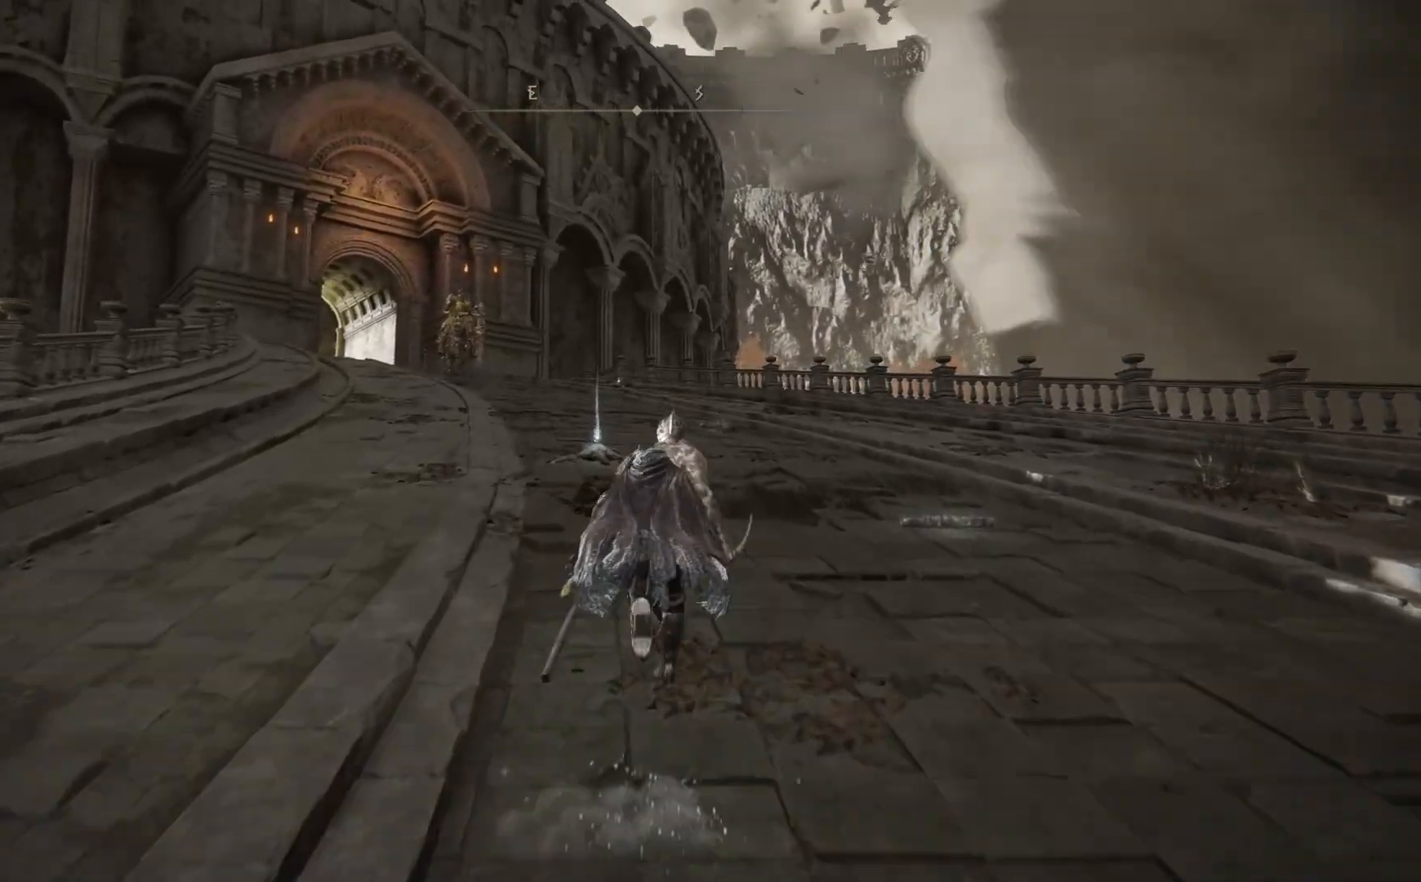
{"buttons": ["B"], "left_stick": "up", "right_stick": "center", "events": []}
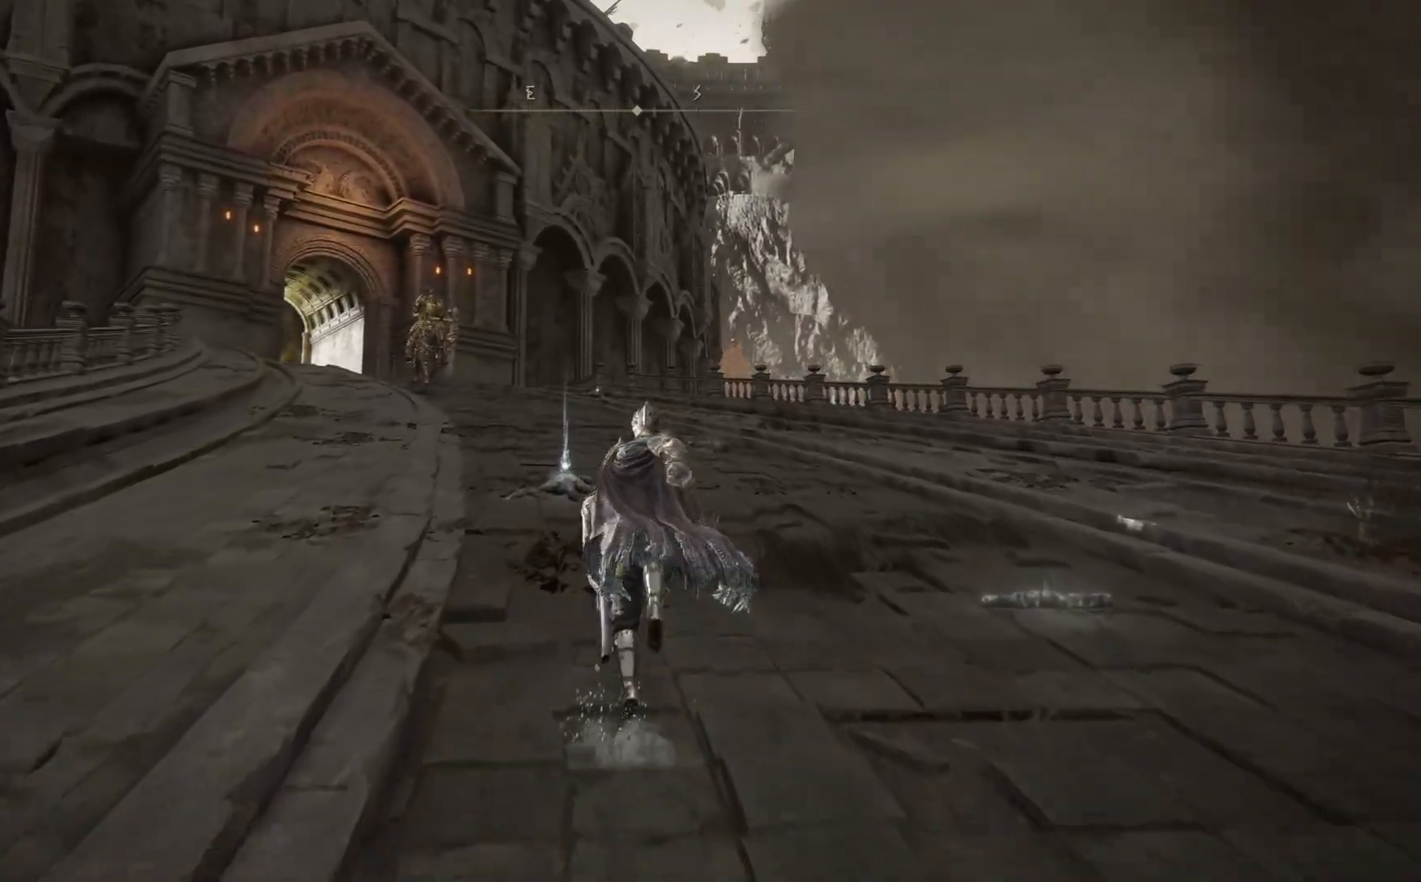
{"buttons": [], "left_stick": "up", "right_stick": "center", "events": [[367, "B", "up"]]}
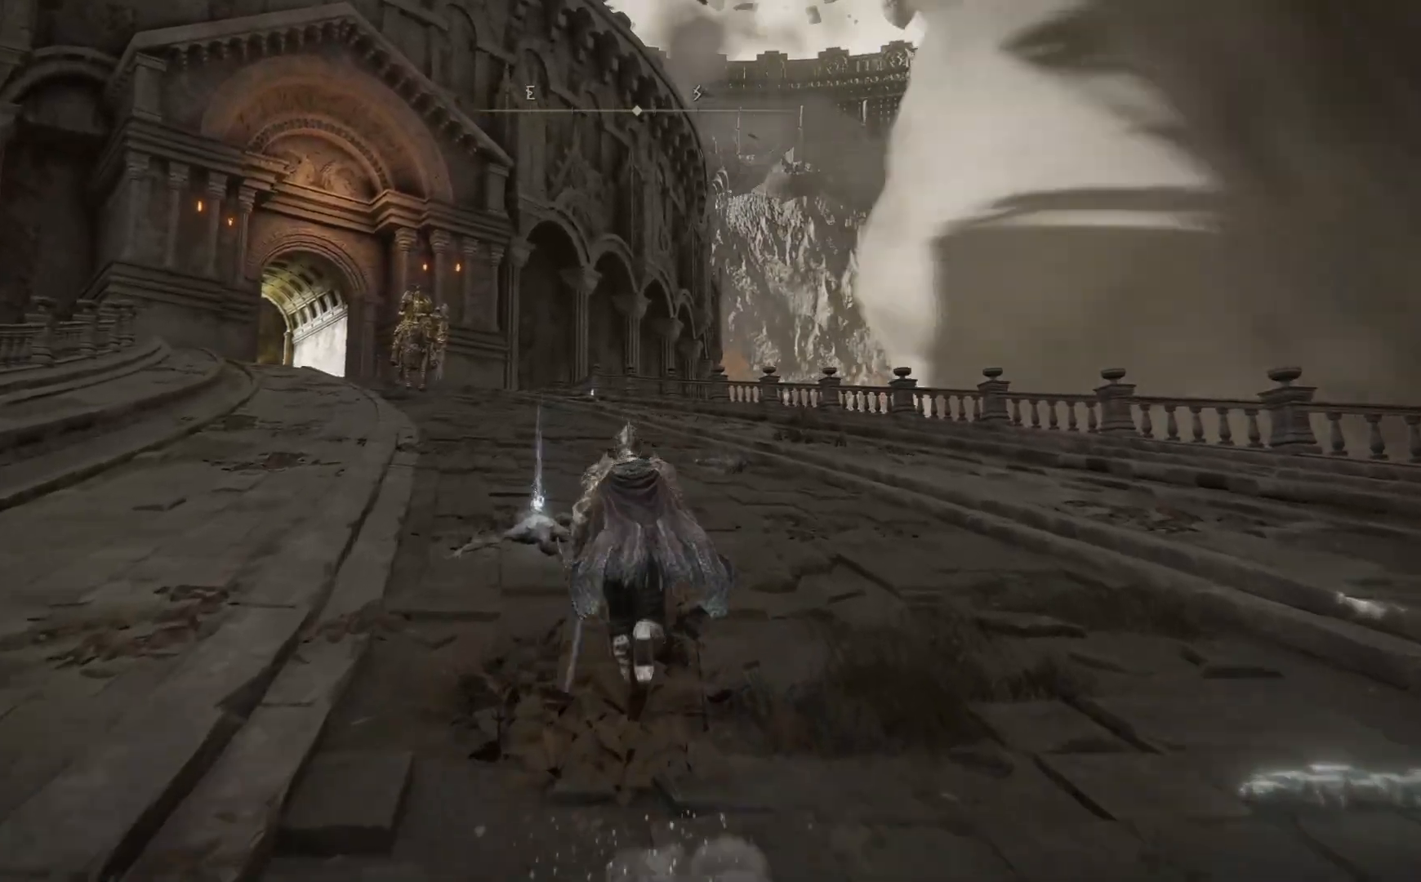
{"buttons": [], "left_stick": "up", "right_stick": "center", "events": []}
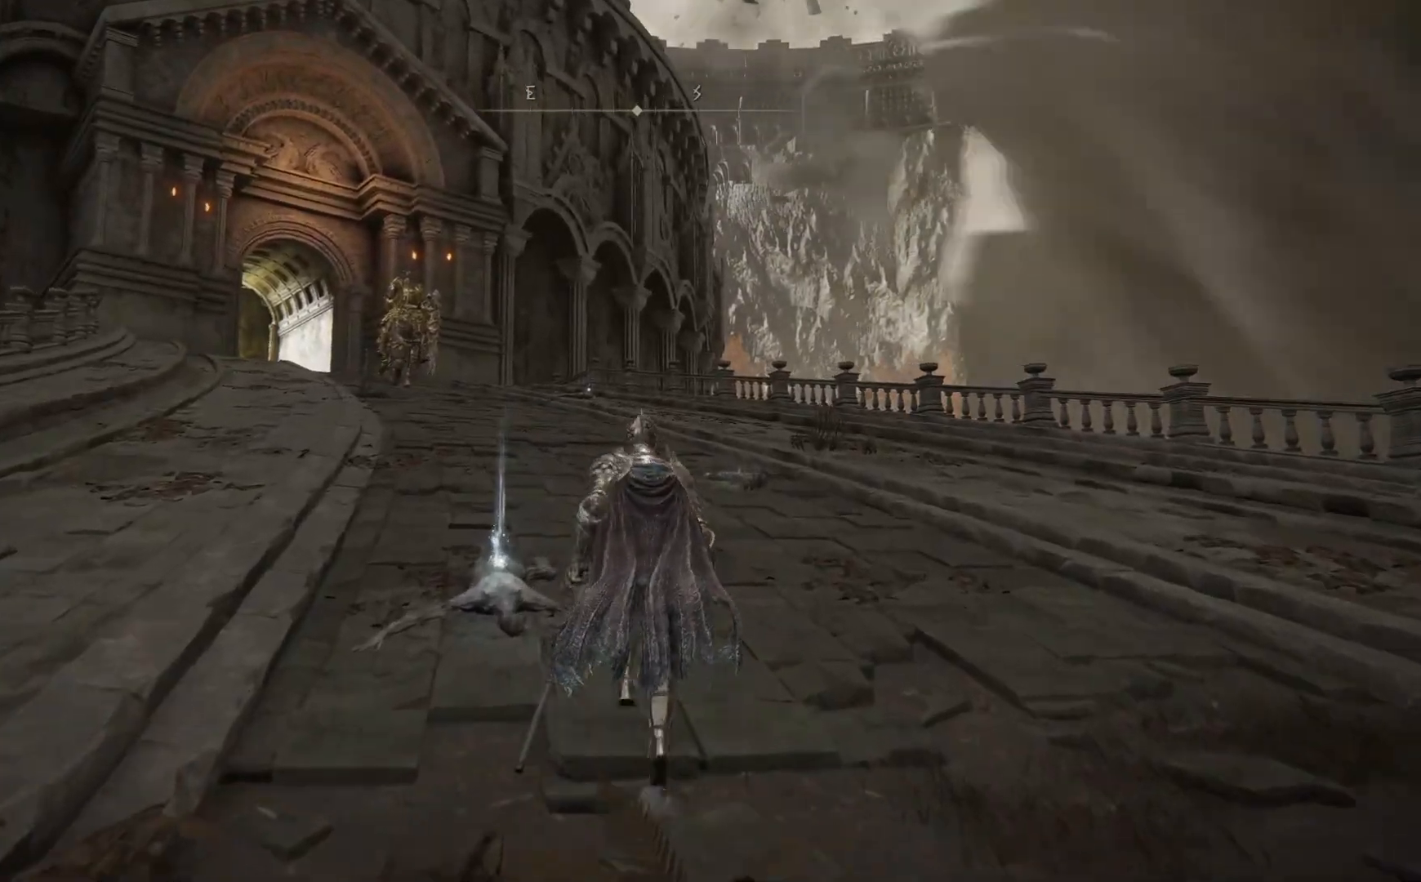
{"buttons": [], "left_stick": "up-left", "right_stick": "center", "events": [[33, "Y", "down"], [100, "left_stick", "up-left"], [117, "Y", "up"], [233, "Y", "down"], [317, "Y", "up"], [433, "Y", "down"], [483, "Y", "up"]]}
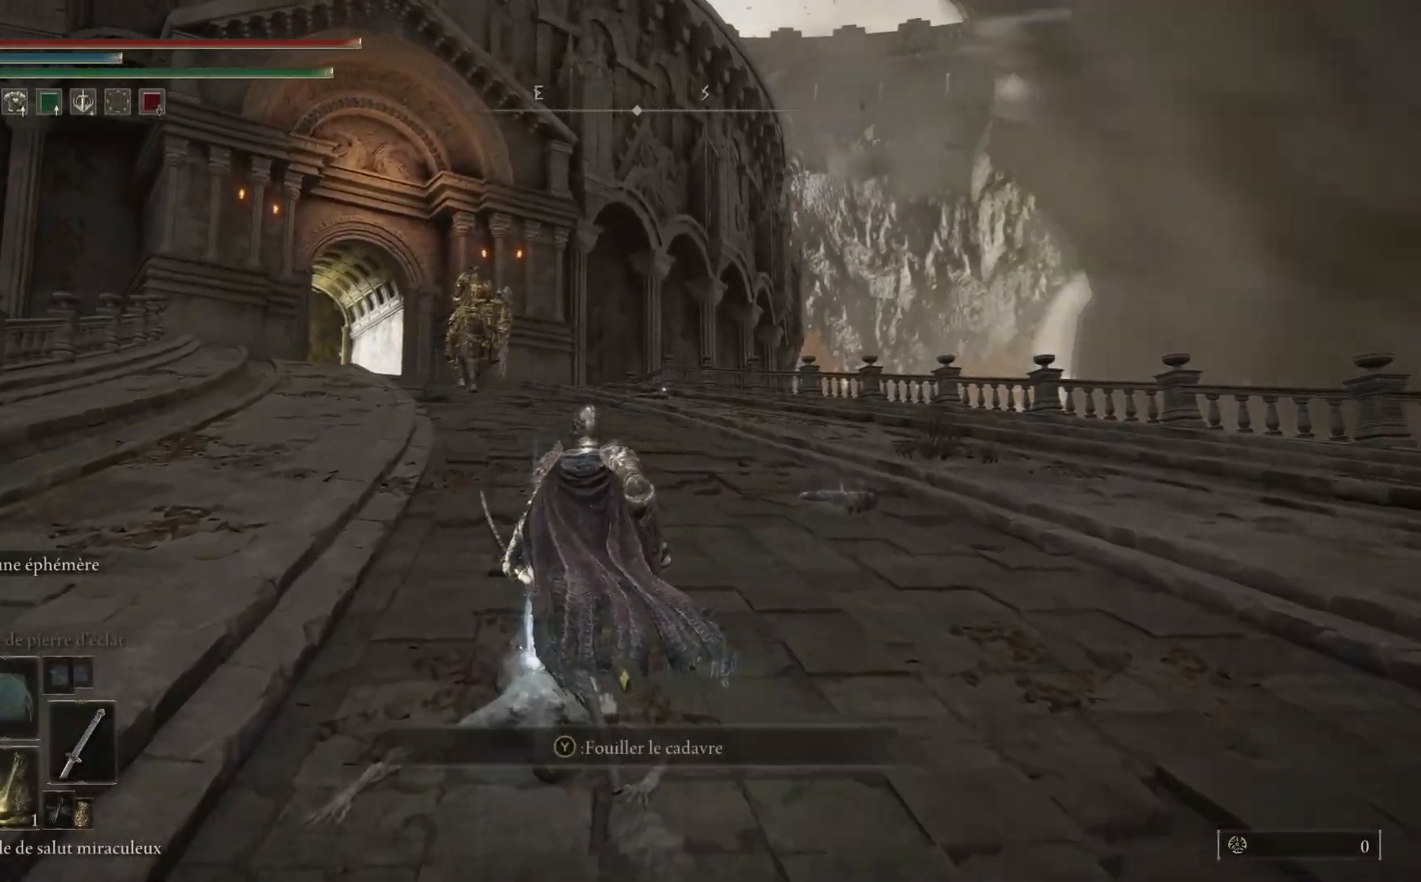
{"buttons": [], "left_stick": "down", "right_stick": "center", "events": [[117, "Y", "down"], [133, "left_stick", "down-left"], [217, "Y", "up"], [317, "left_stick", "down"]]}
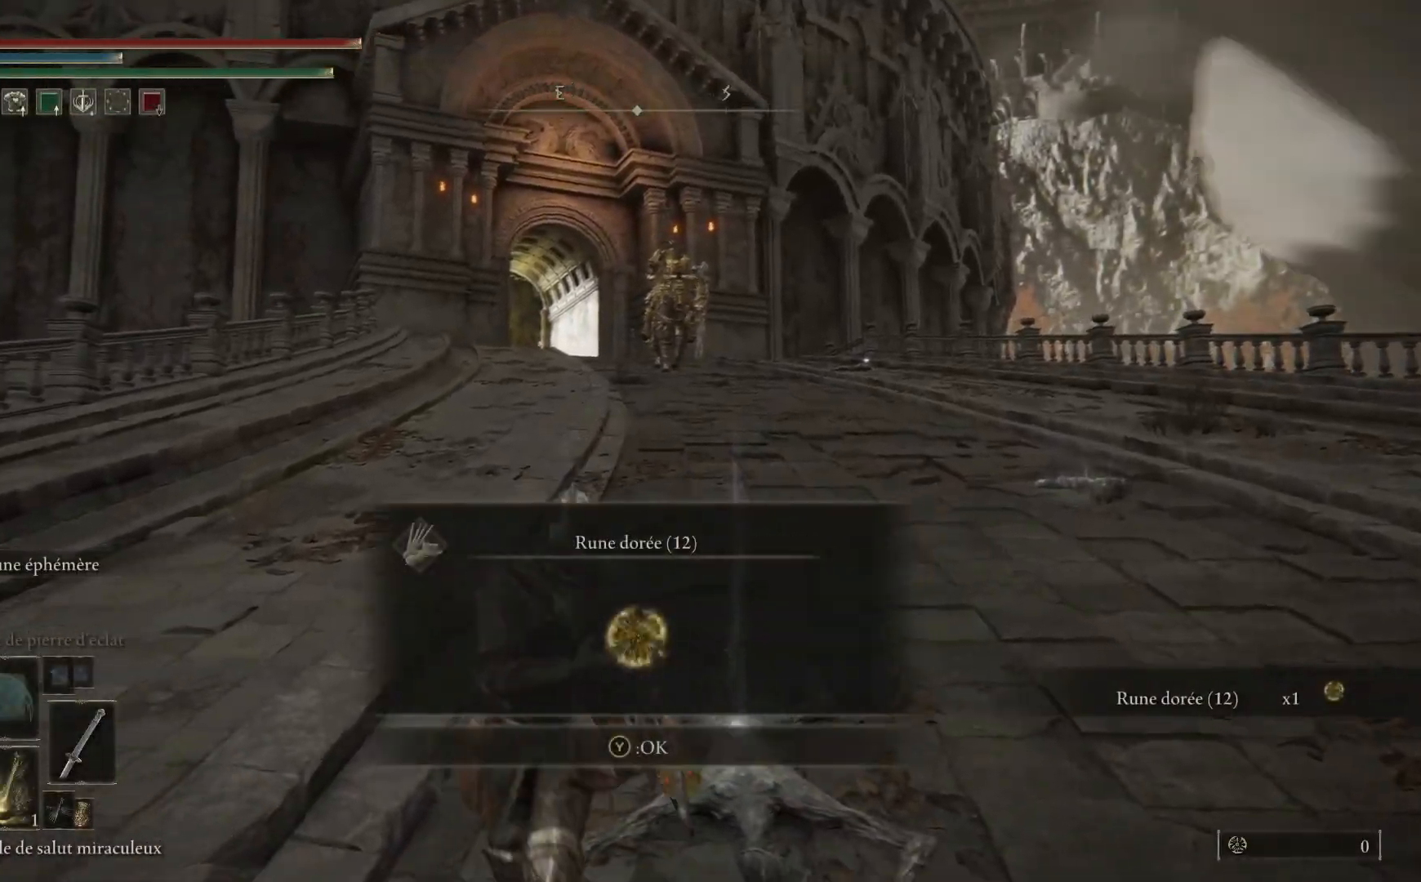
{"buttons": [], "left_stick": "down", "right_stick": "center", "events": [[283, "Y", "down"], [383, "Y", "up"]]}
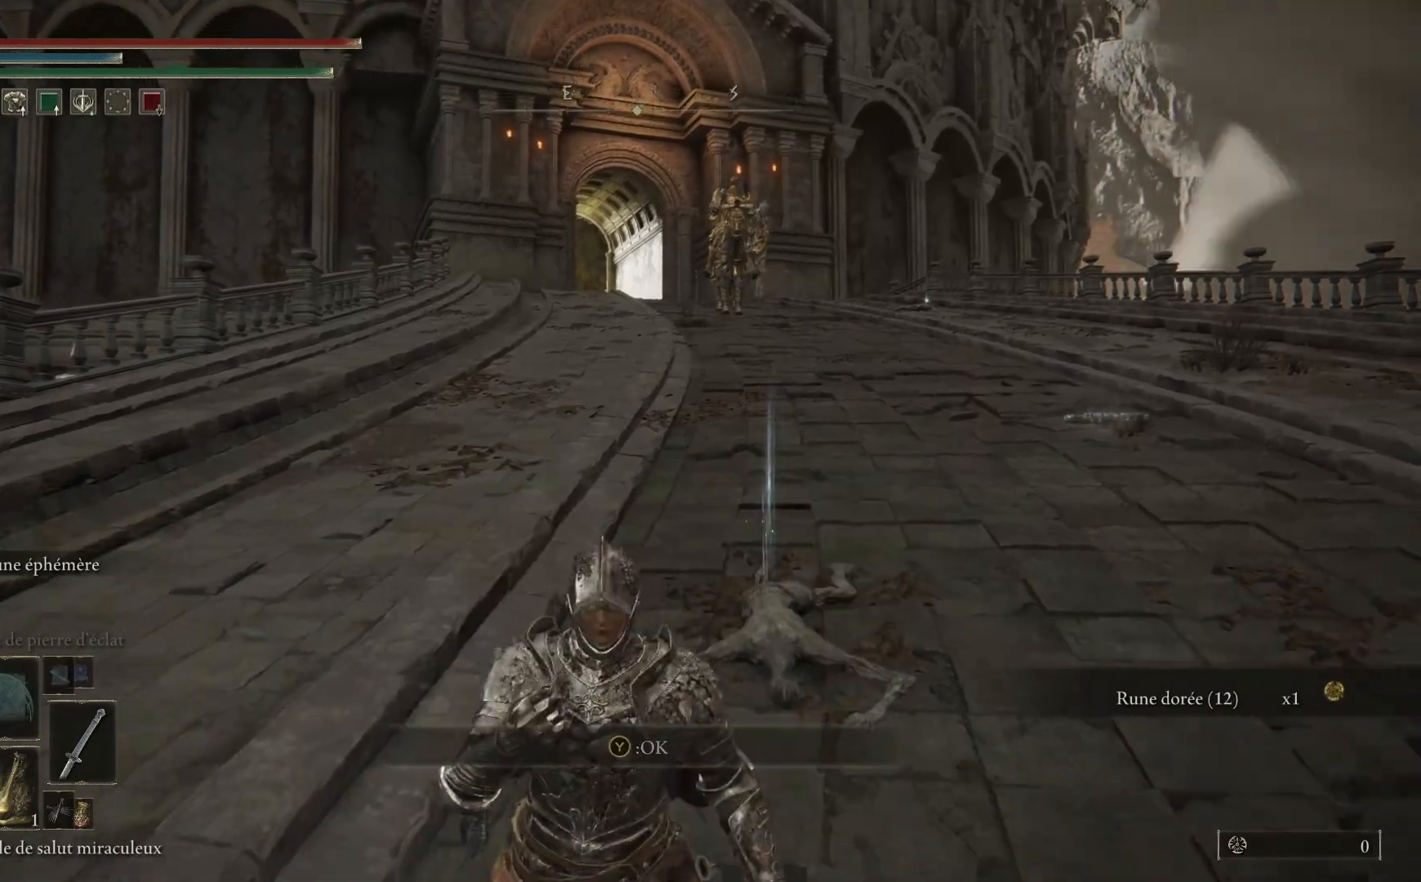
{"buttons": ["B"], "left_stick": "down-left", "right_stick": "center", "events": [[167, "B", "down"], [233, "left_stick", "down-left"]]}
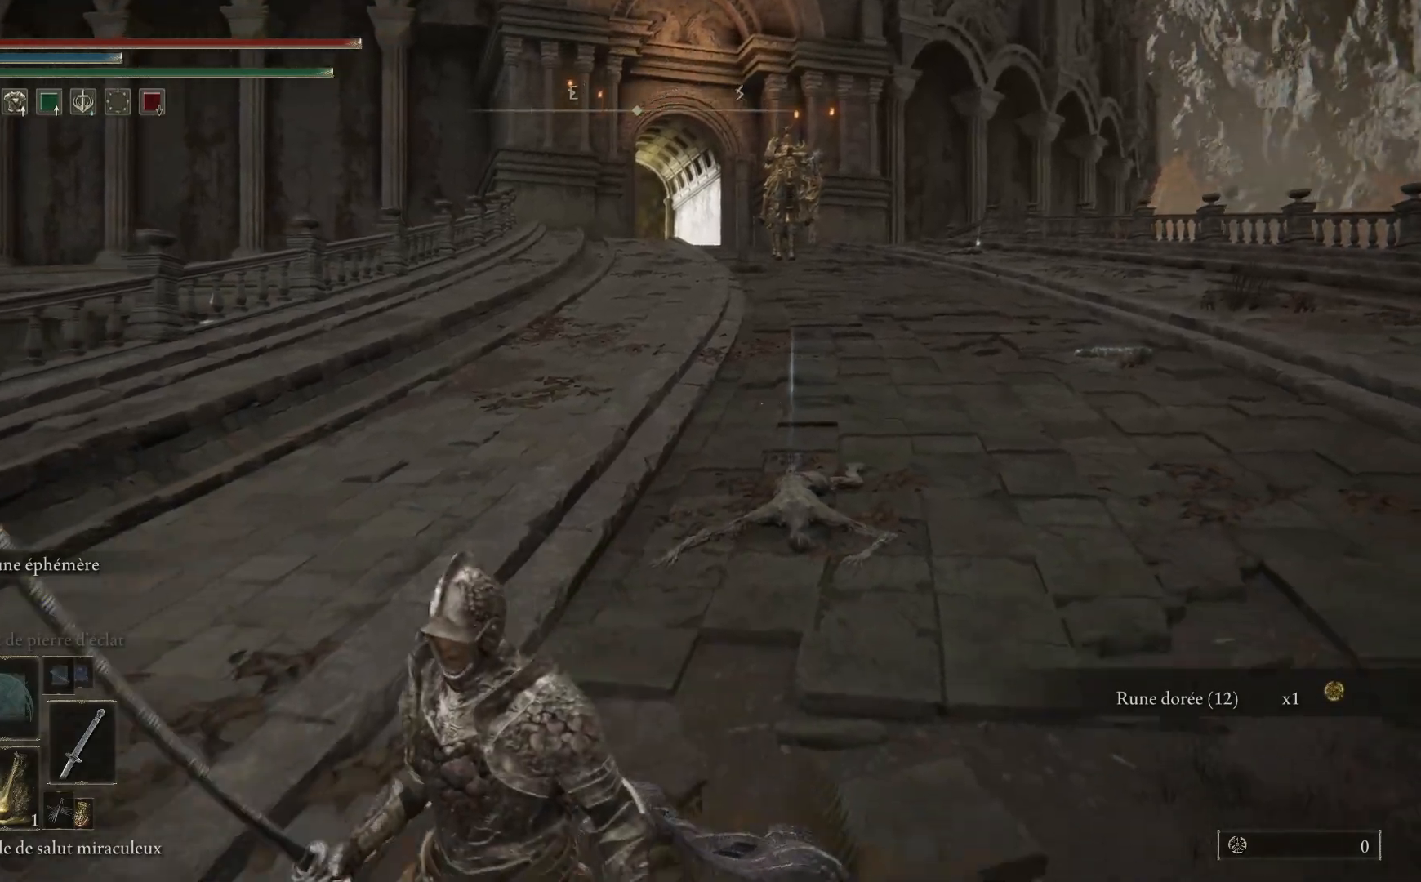
{"buttons": ["B"], "left_stick": "down-left", "right_stick": "center", "events": []}
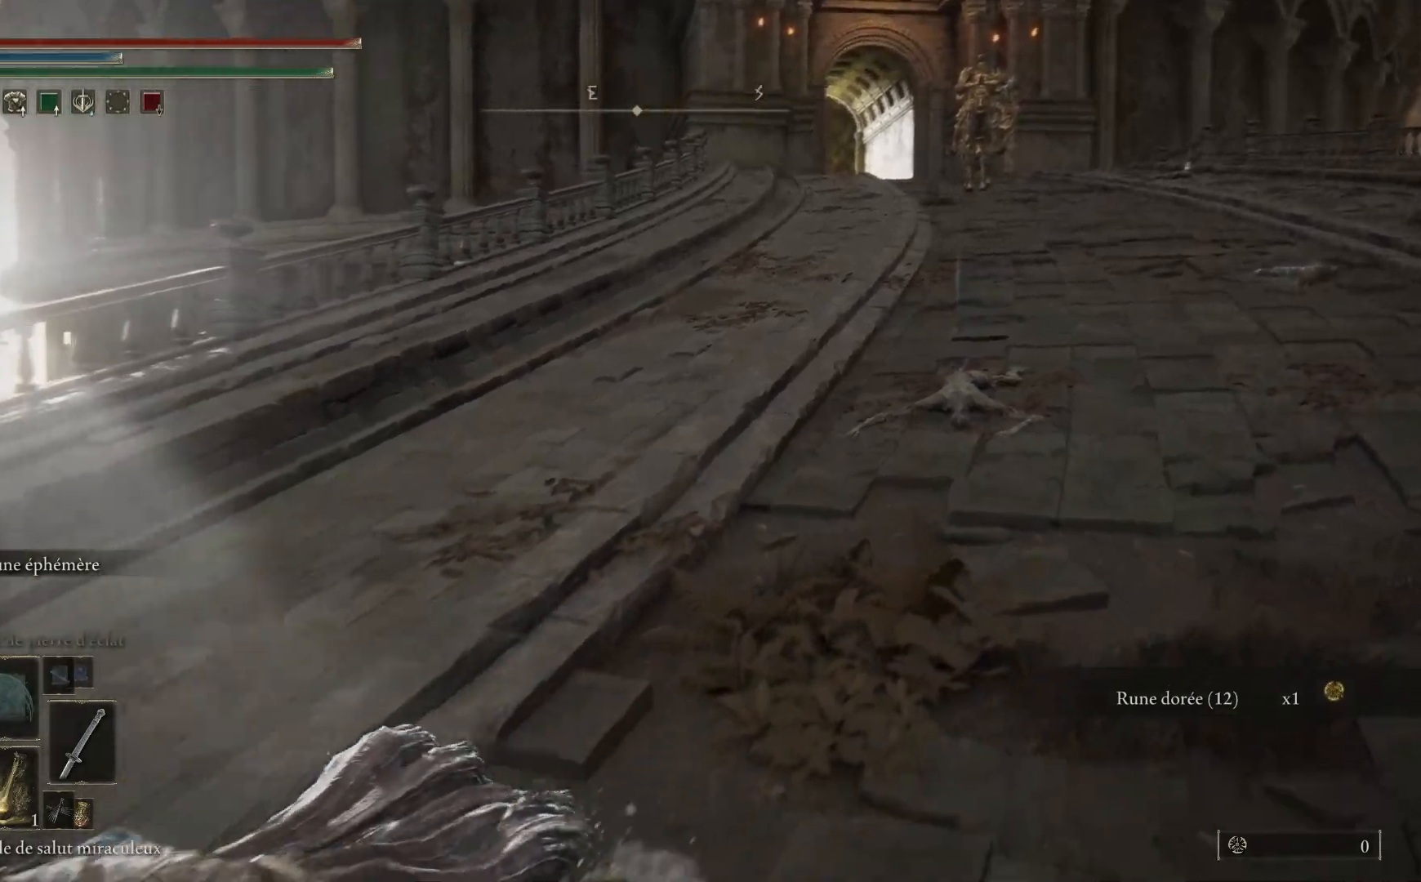
{"buttons": ["B"], "left_stick": "down-left", "right_stick": "center", "events": []}
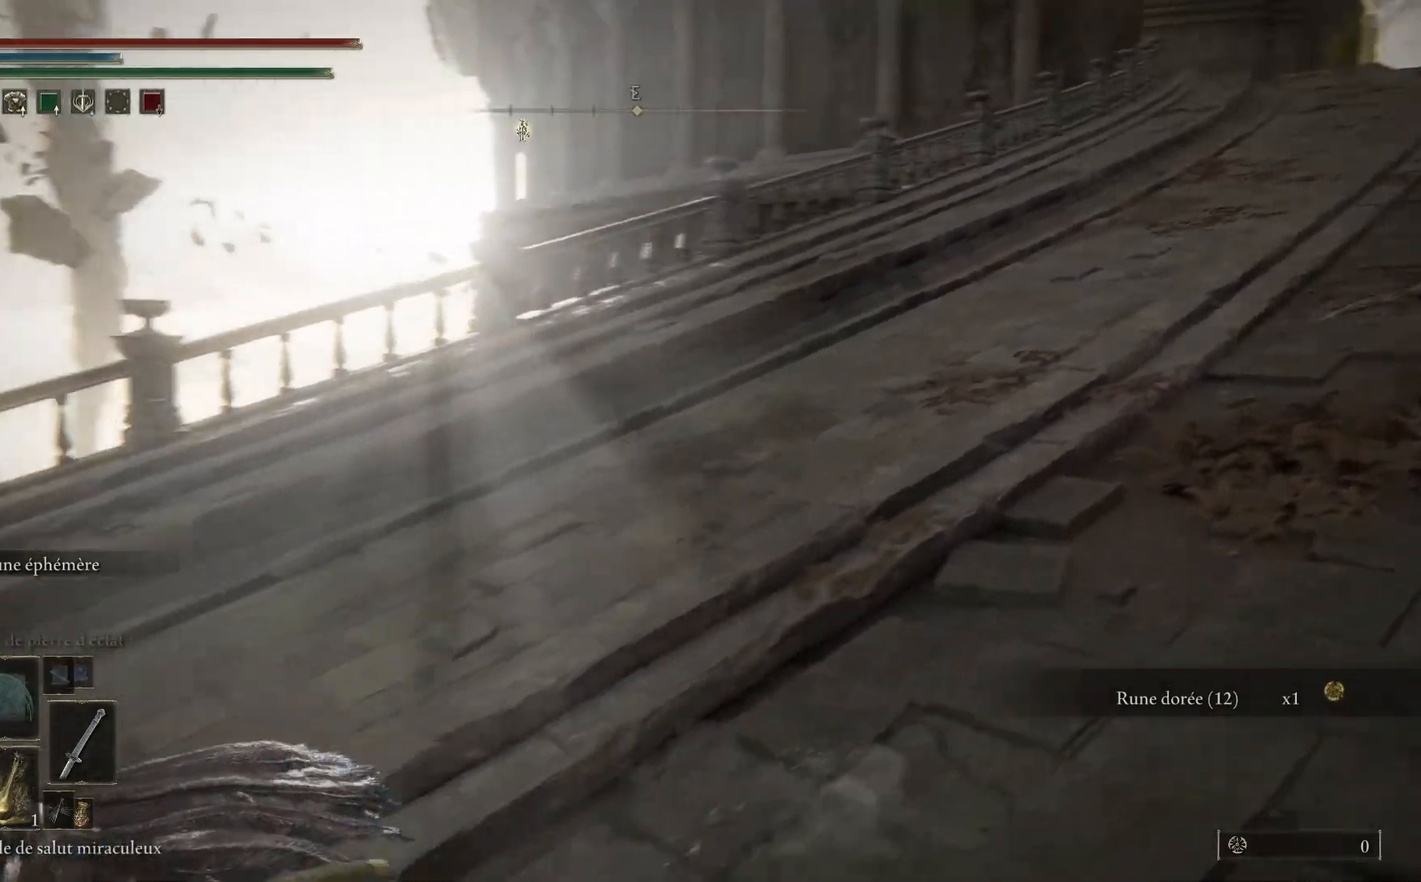
{"buttons": ["B"], "left_stick": "left", "right_stick": "center", "events": [[233, "left_stick", "left"]]}
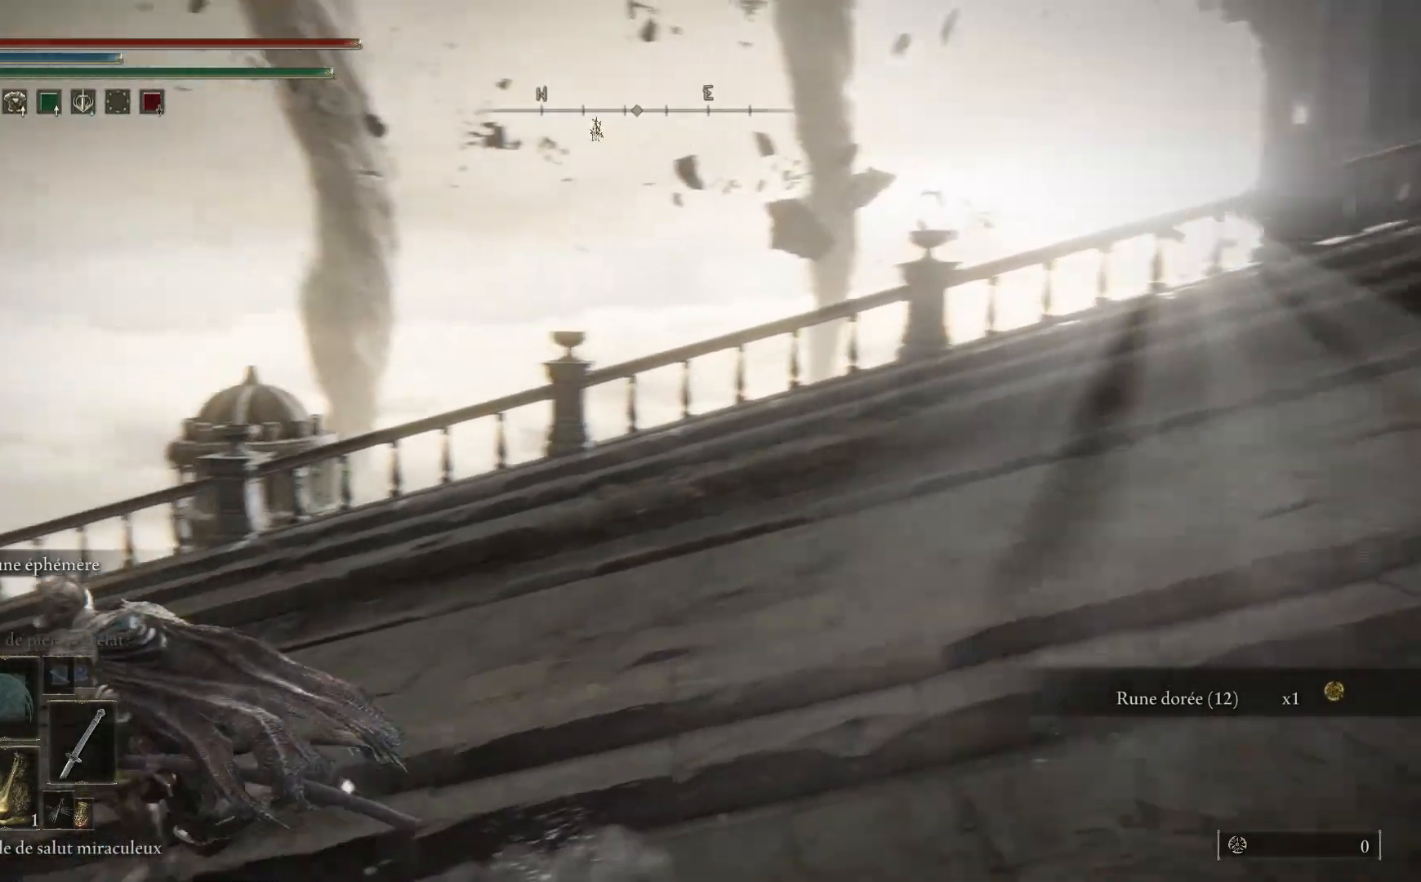
{"buttons": ["B"], "left_stick": "up-left", "right_stick": "center", "events": [[267, "left_stick", "up-left"]]}